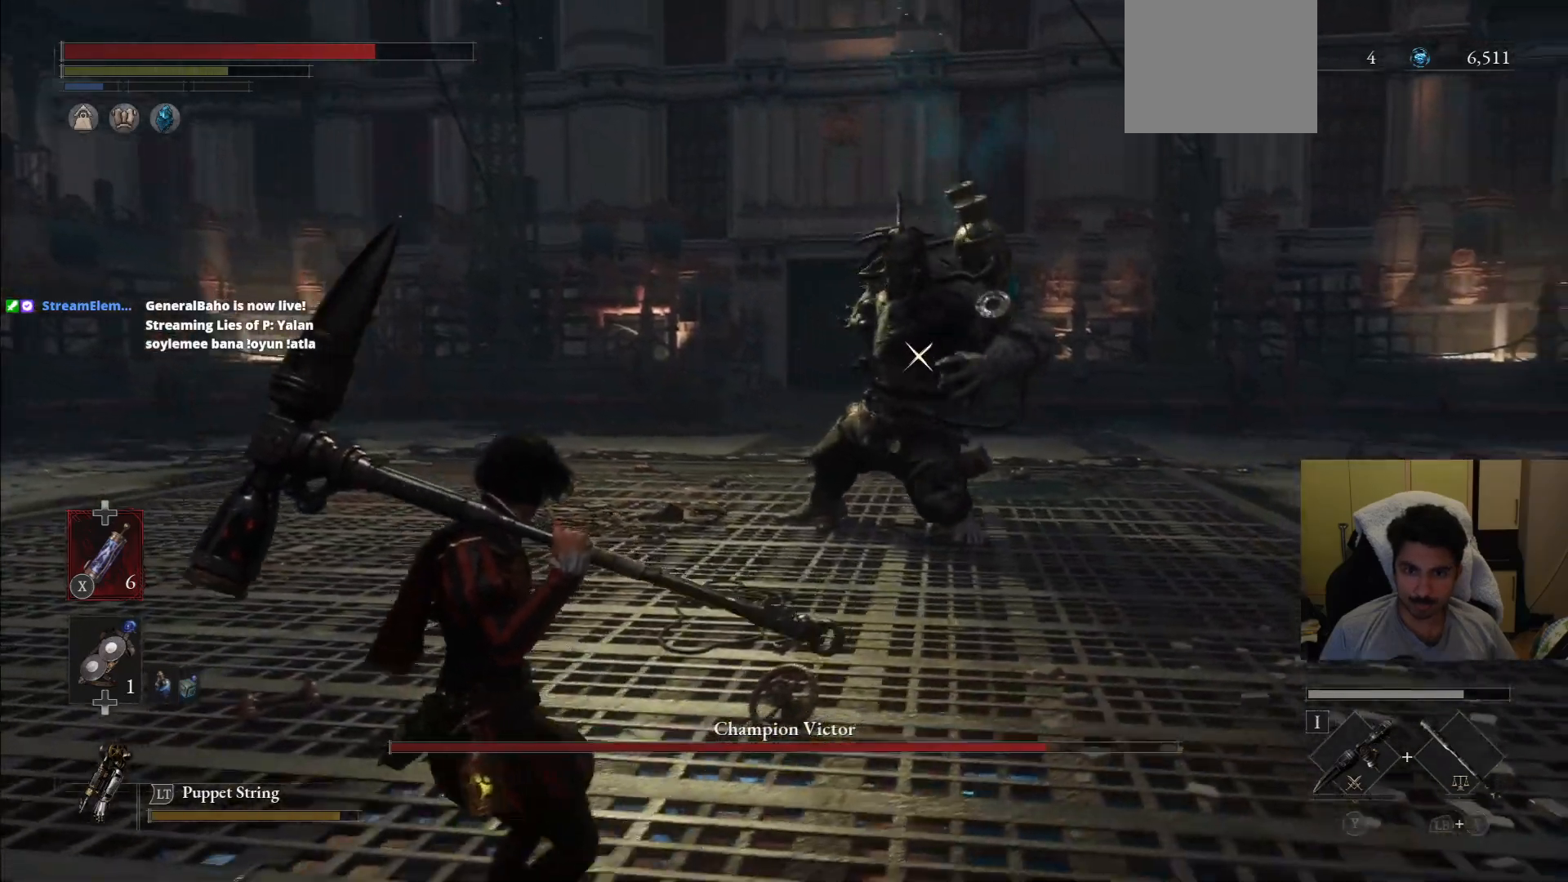
Gameplay with a controller (PlayStation layout); each line is a JSON object with the inputs held at the frame after it (dt_ms = milliseconds from this image to that frame). "events" lists button and stick changes between this image and that frame as [ms after this image, input, new state], when the widget could be followed in between. Not read: L3 R3.
{"dt_ms": 1000, "buttons": ["L1"], "left_stick": "left", "right_stick": "center"}
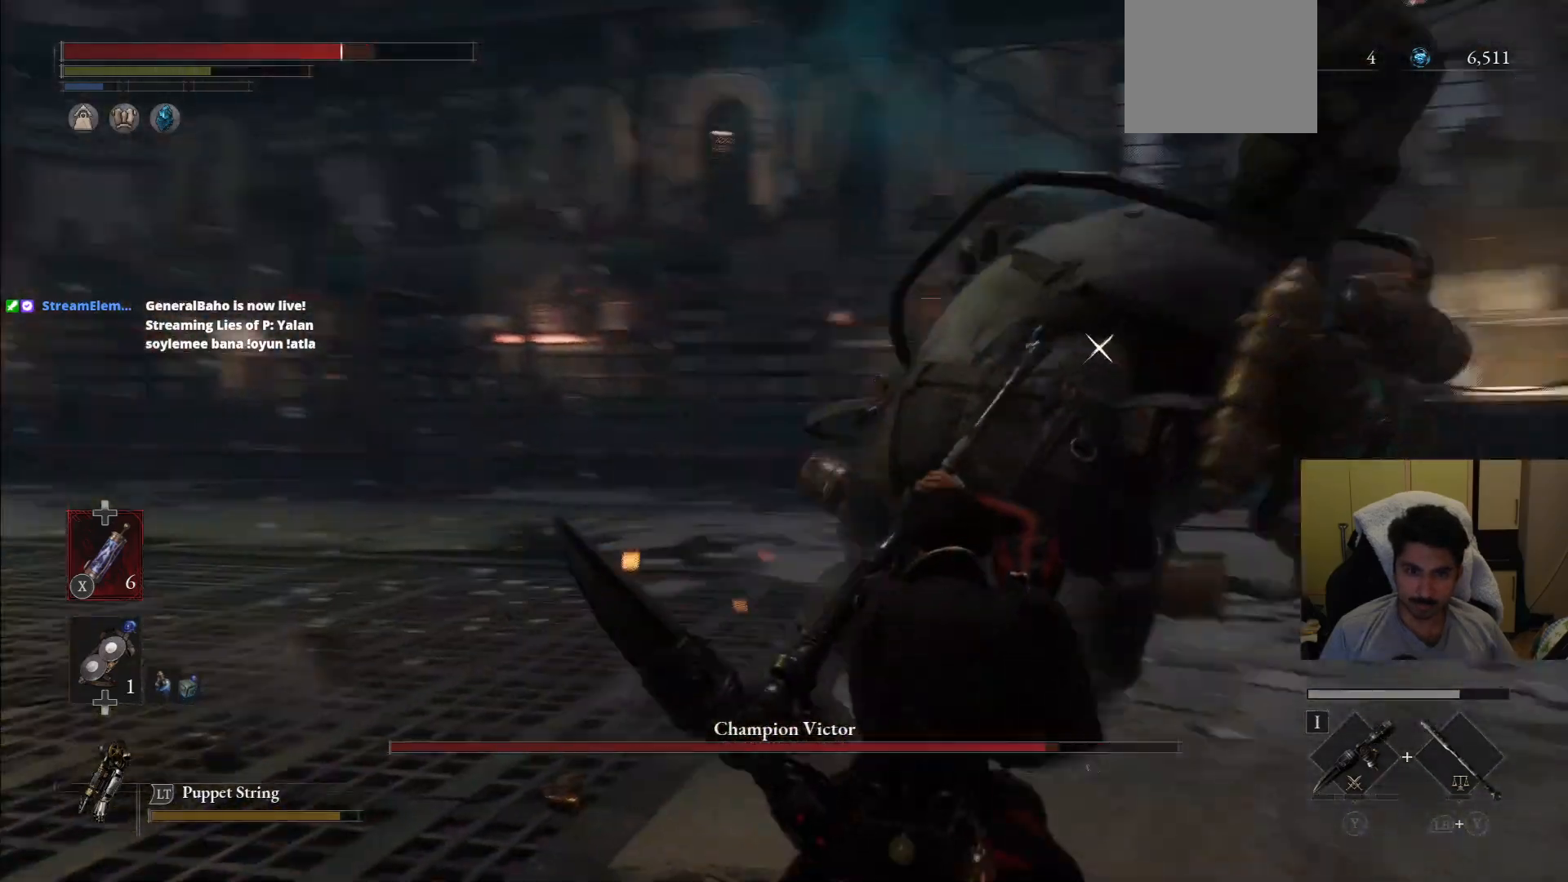
{"dt_ms": 500, "buttons": [], "left_stick": "down-left", "right_stick": "center", "events": [[42, "L1", "up"], [271, "CIRCLE", "down"], [396, "CIRCLE", "up"], [458, "left_stick", "down-left"]]}
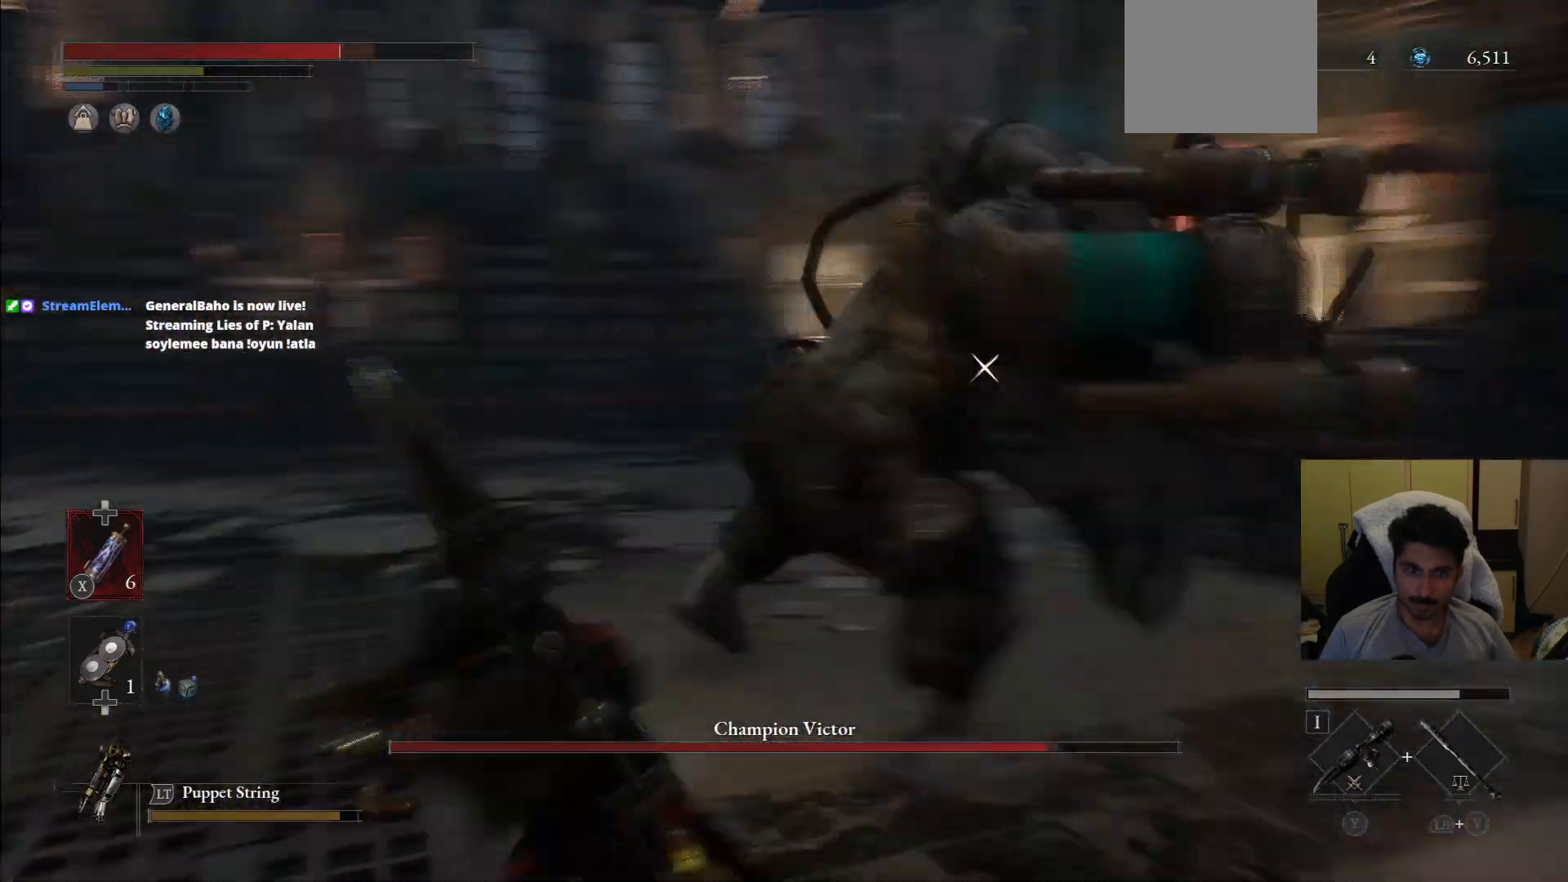
{"dt_ms": 500, "buttons": [], "left_stick": "down-left", "right_stick": "center", "events": [[229, "CIRCLE", "down"], [333, "CIRCLE", "up"]]}
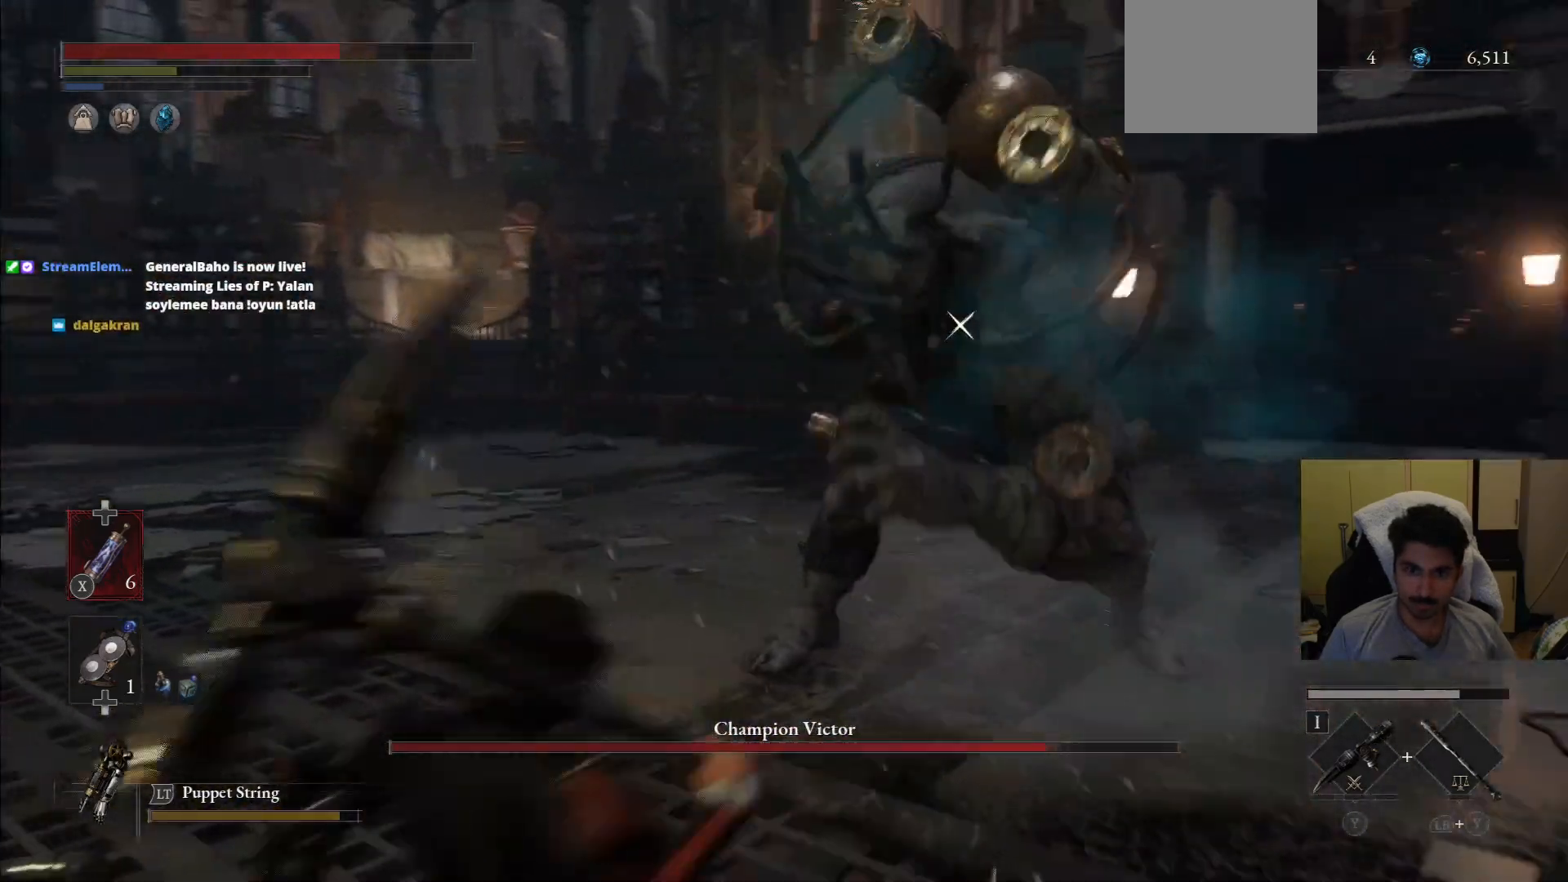
{"dt_ms": 1000, "buttons": ["CIRCLE"], "left_stick": "down-left", "right_stick": "center"}
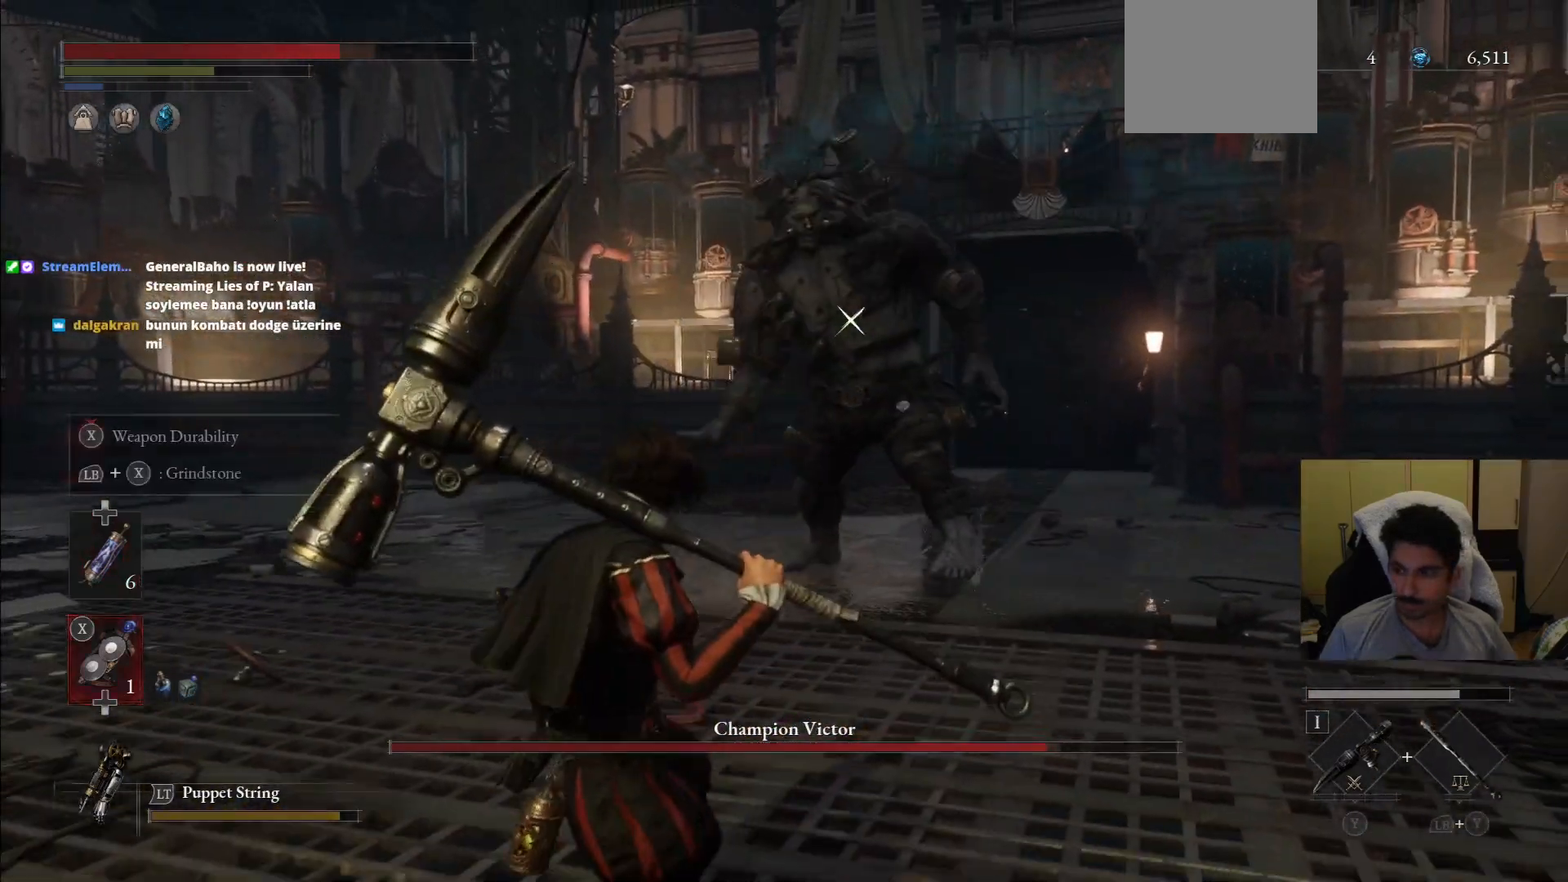
{"dt_ms": 500, "buttons": [], "left_stick": "down-left", "right_stick": "center"}
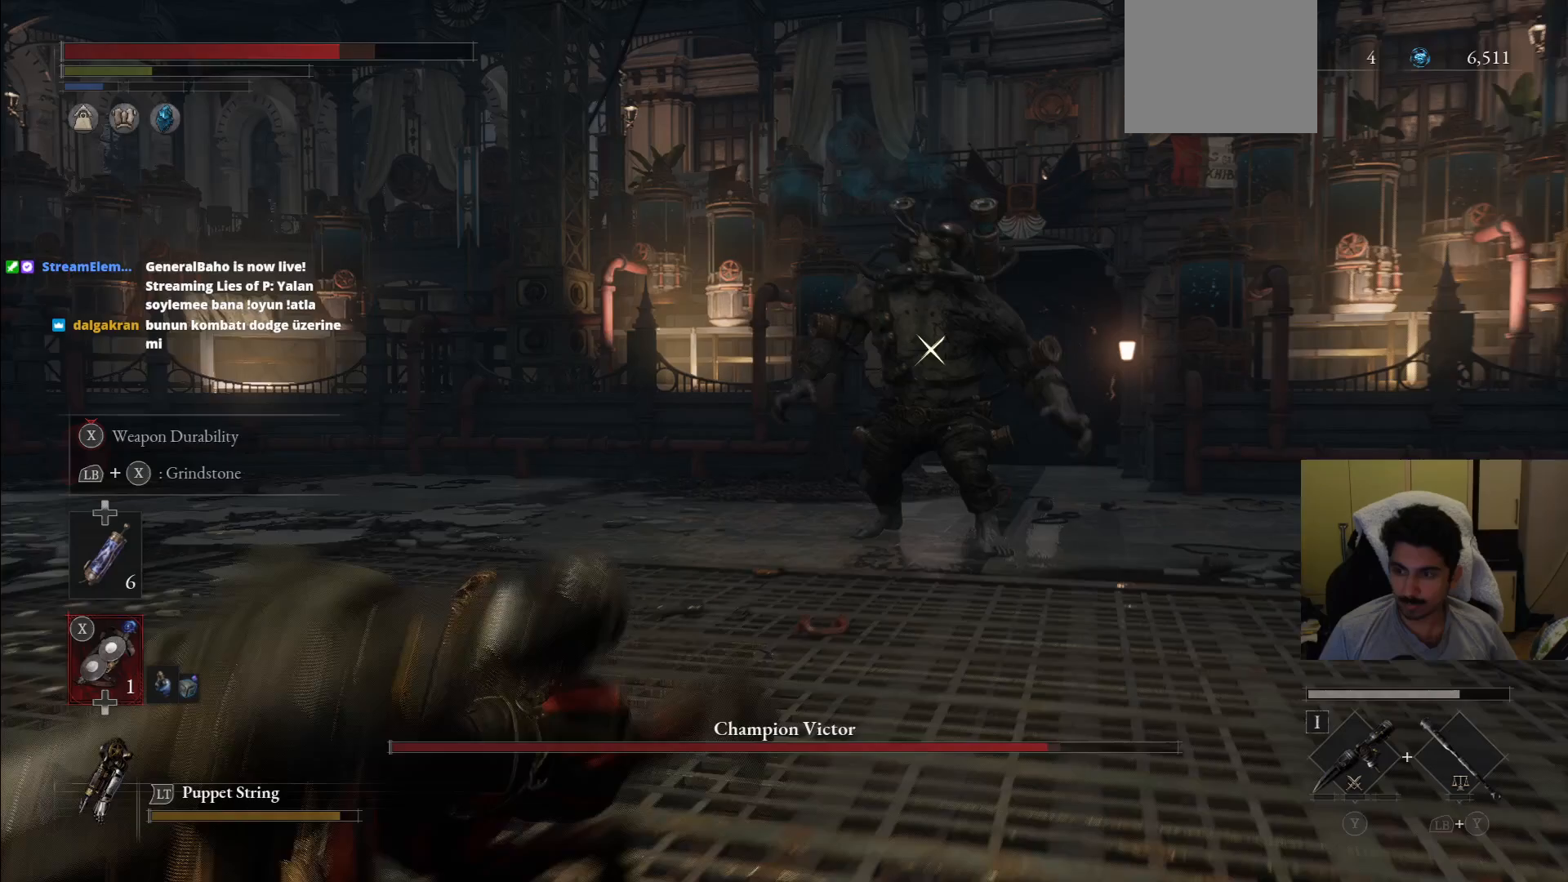
{"dt_ms": 500, "buttons": [], "left_stick": "down-left", "right_stick": "center", "events": []}
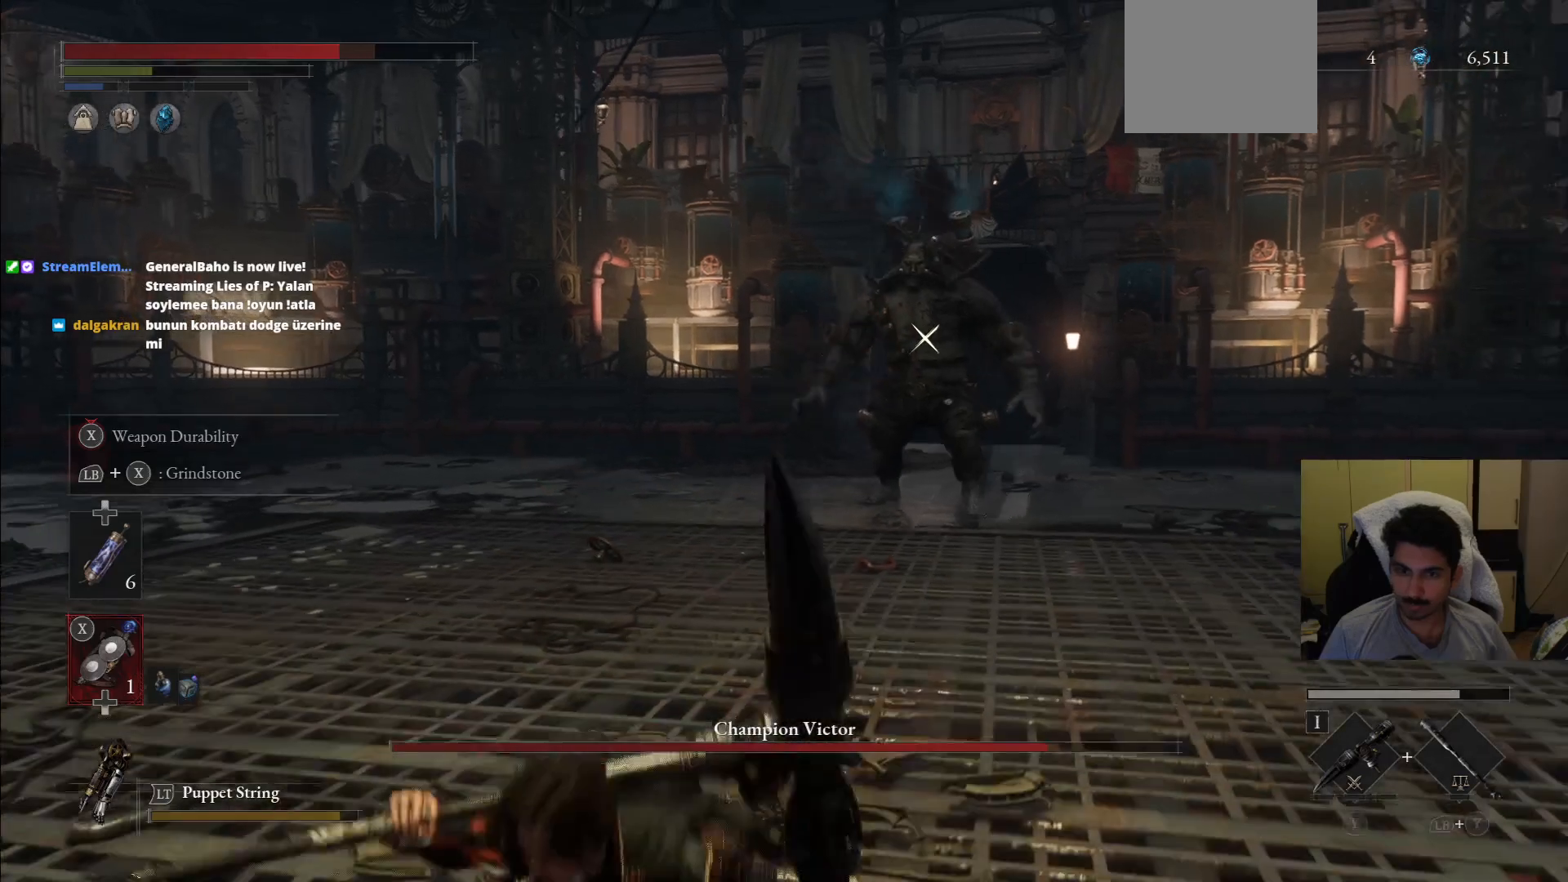
{"dt_ms": 500, "buttons": ["SQUARE", "L1"], "left_stick": "down-left", "right_stick": "center", "events": [[42, "L1", "down"], [167, "SQUARE", "down"]]}
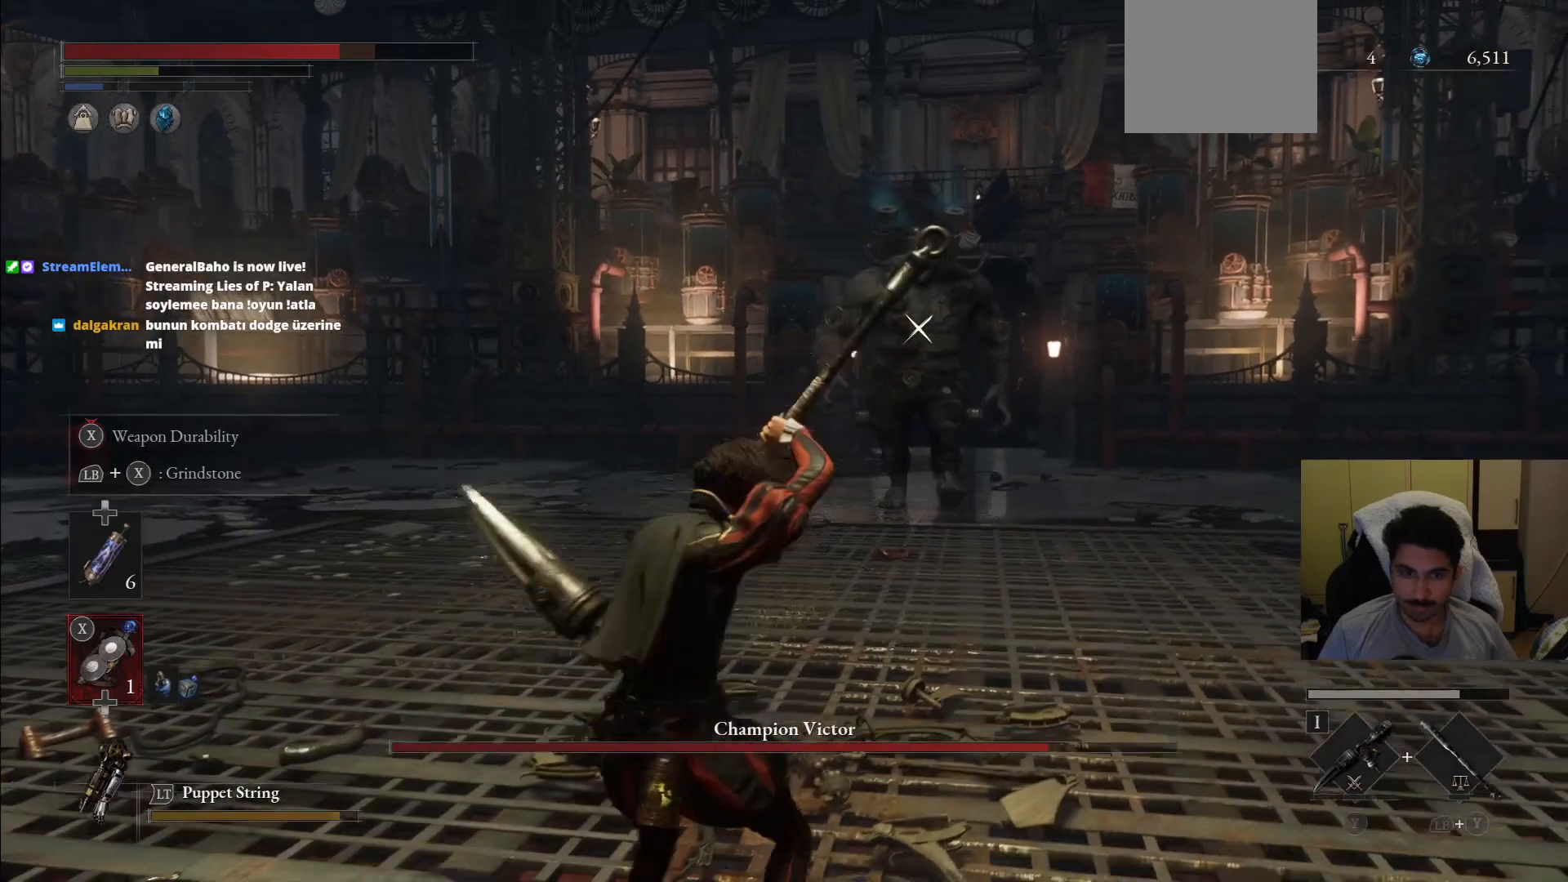
{"dt_ms": 500, "buttons": ["SQUARE", "L1"], "left_stick": "down-left", "right_stick": "center", "events": []}
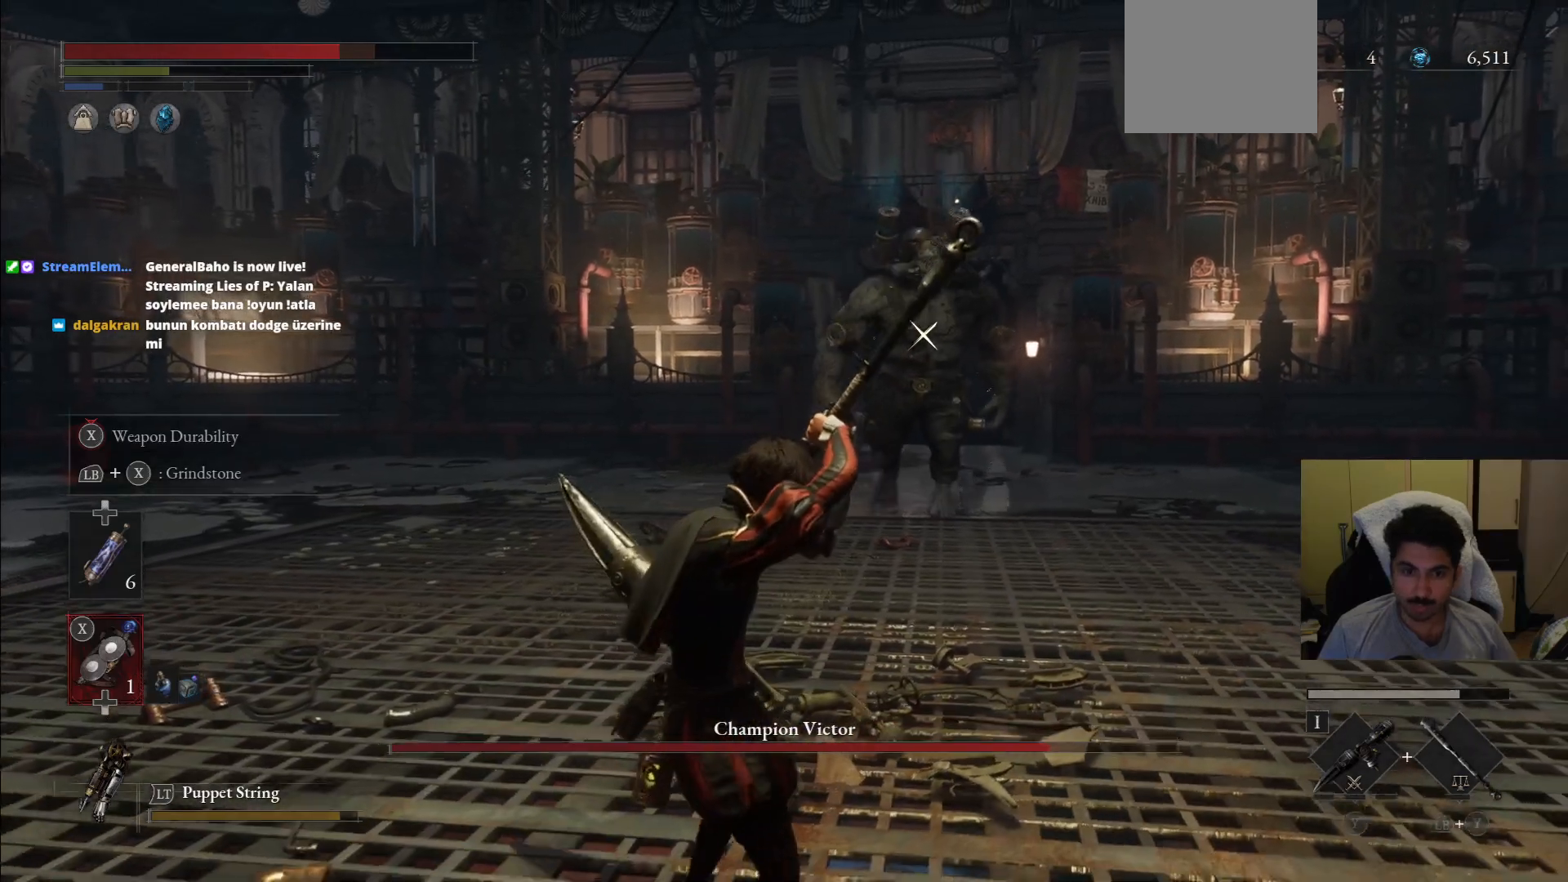
{"dt_ms": 500, "buttons": ["SQUARE", "L1"], "left_stick": "down", "right_stick": "center", "events": [[104, "L1", "up"], [146, "SQUARE", "up"], [208, "L1", "down"], [292, "SQUARE", "down"], [354, "left_stick", "down"]]}
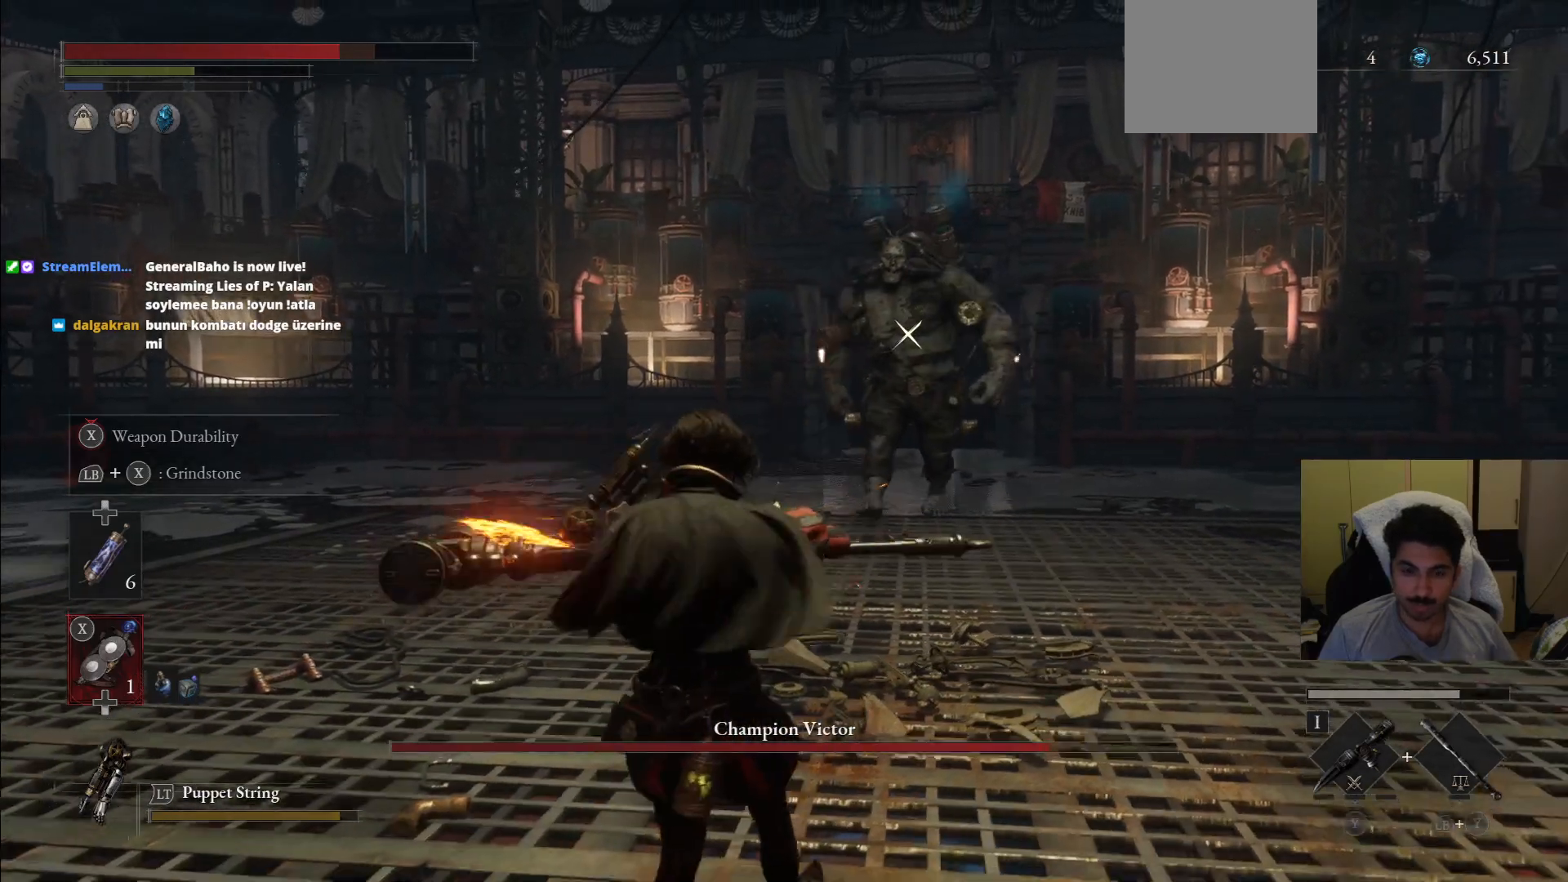
{"dt_ms": 500, "buttons": ["SQUARE", "L1"], "left_stick": "down", "right_stick": "center"}
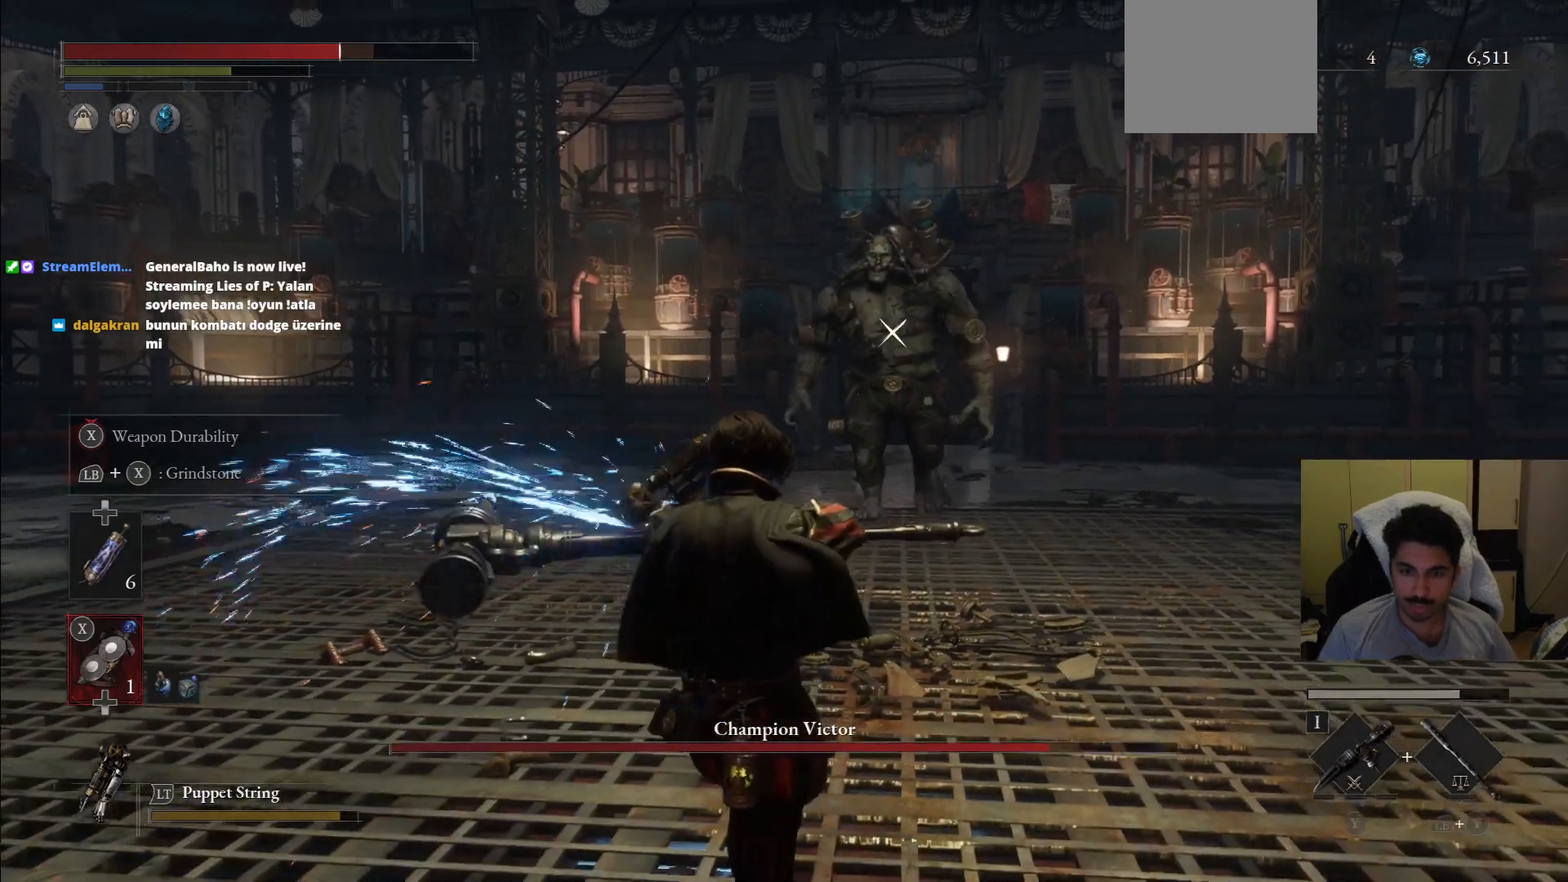
{"dt_ms": 500, "buttons": ["SQUARE", "L1"], "left_stick": "down", "right_stick": "center", "events": []}